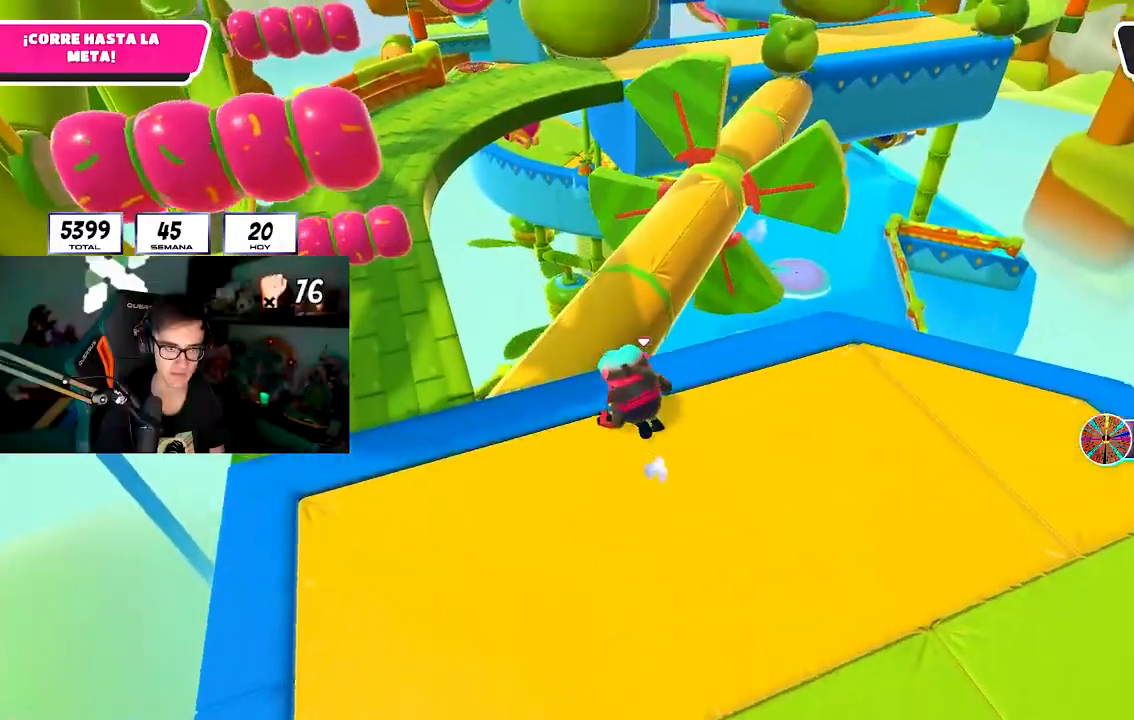
Gameplay with a controller (PlayStation layout); each line is a JSON object with the inputs held at the frame after it. "events" lists button and stick changes between this image and that frame as [ms after this image, input, new state], when the widget could be followed in between. Not read: R3.
{"buttons": [], "left_stick": "up", "right_stick": "center", "events": [[83, "CROSS", "down"], [233, "CROSS", "up"], [367, "right_stick", "right"], [467, "right_stick", "center"]]}
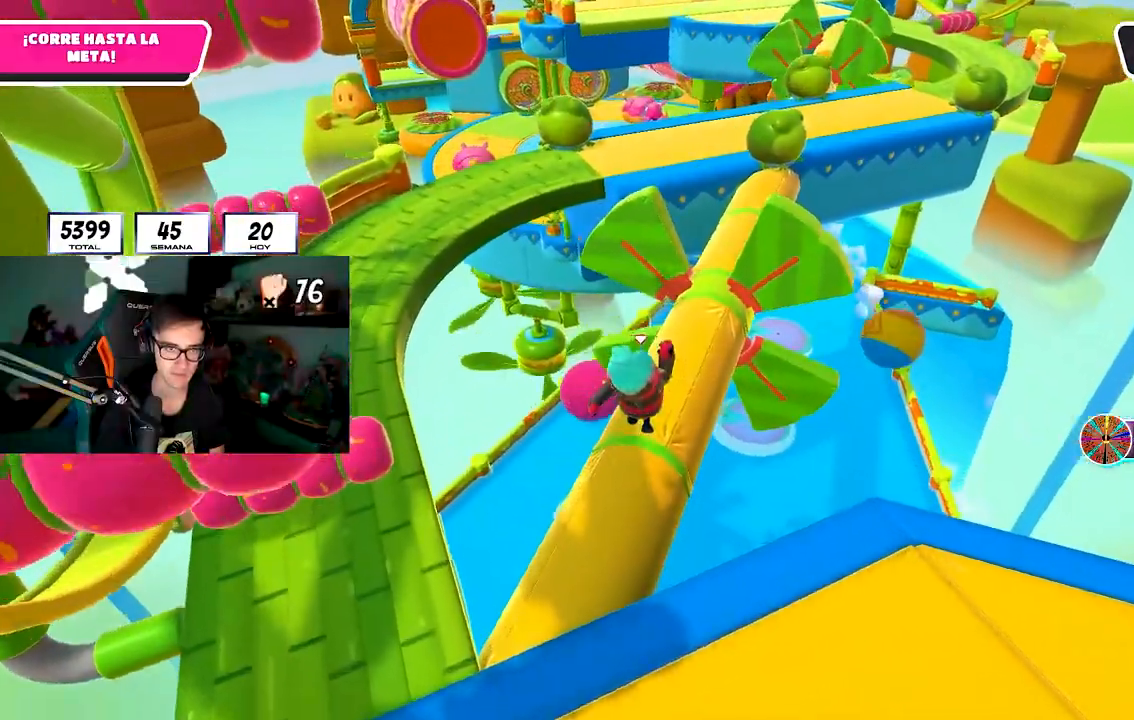
{"buttons": [], "left_stick": "up", "right_stick": "center", "events": []}
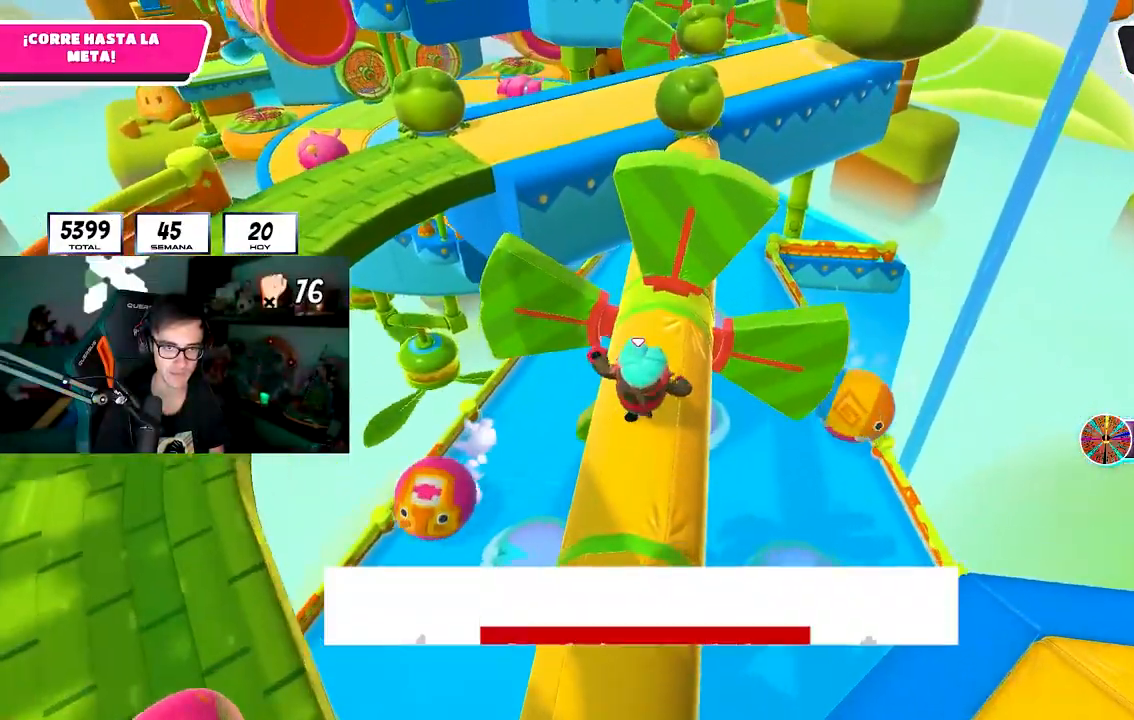
{"buttons": [], "left_stick": "up", "right_stick": "center", "events": []}
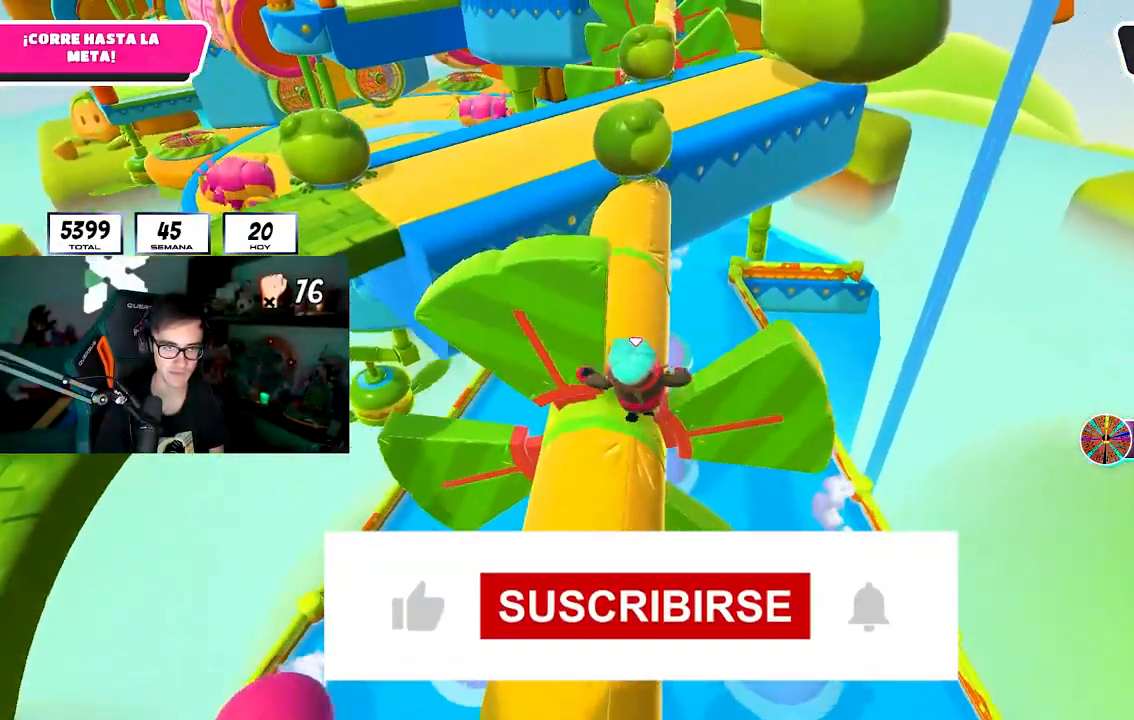
{"buttons": [], "left_stick": "up", "right_stick": "left", "events": [[417, "right_stick", "left"]]}
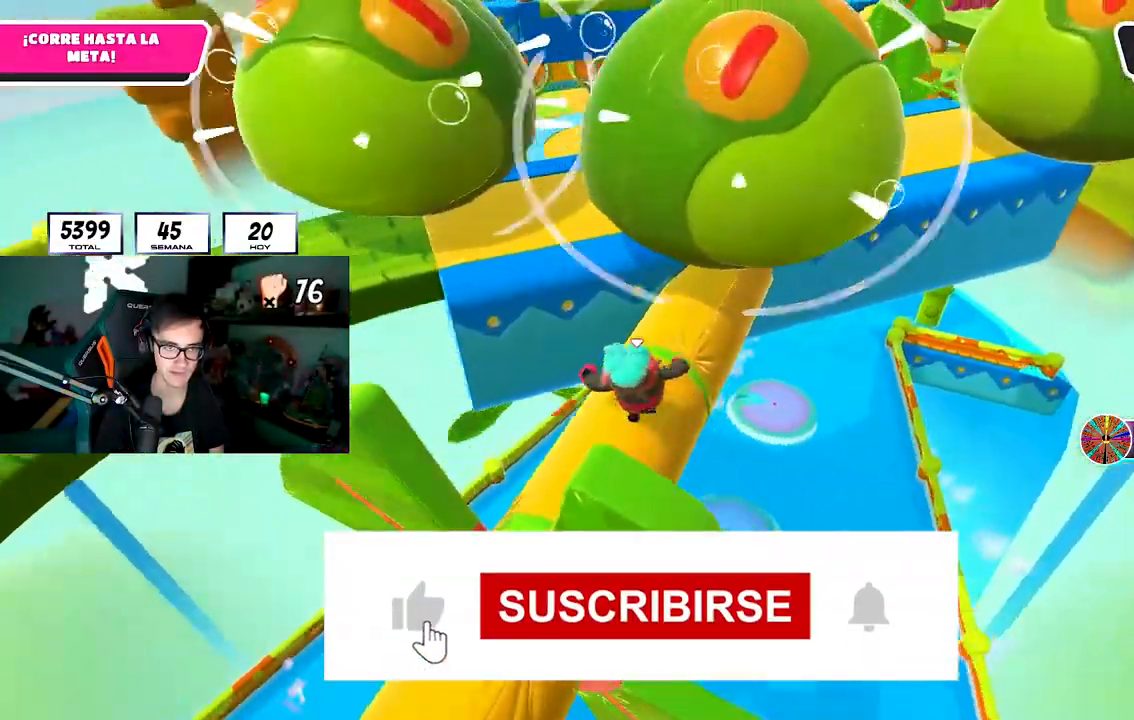
{"buttons": [], "left_stick": "up", "right_stick": "center", "events": [[33, "right_stick", "center"], [117, "left_stick", "up-left"], [200, "CROSS", "down"], [367, "CROSS", "up"], [450, "left_stick", "up"]]}
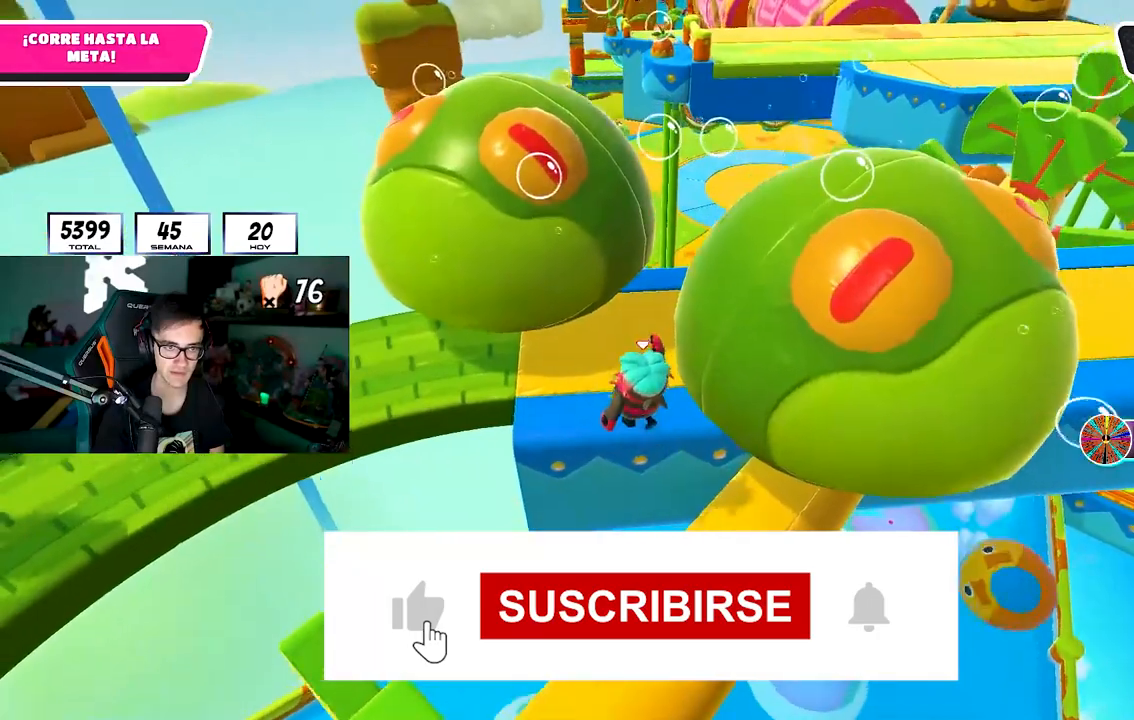
{"buttons": [], "left_stick": "down-left", "right_stick": "center", "events": [[17, "right_stick", "down"], [133, "right_stick", "center"], [183, "left_stick", "right"], [300, "left_stick", "down"], [317, "CROSS", "down"], [350, "left_stick", "down-left"], [483, "CROSS", "up"]]}
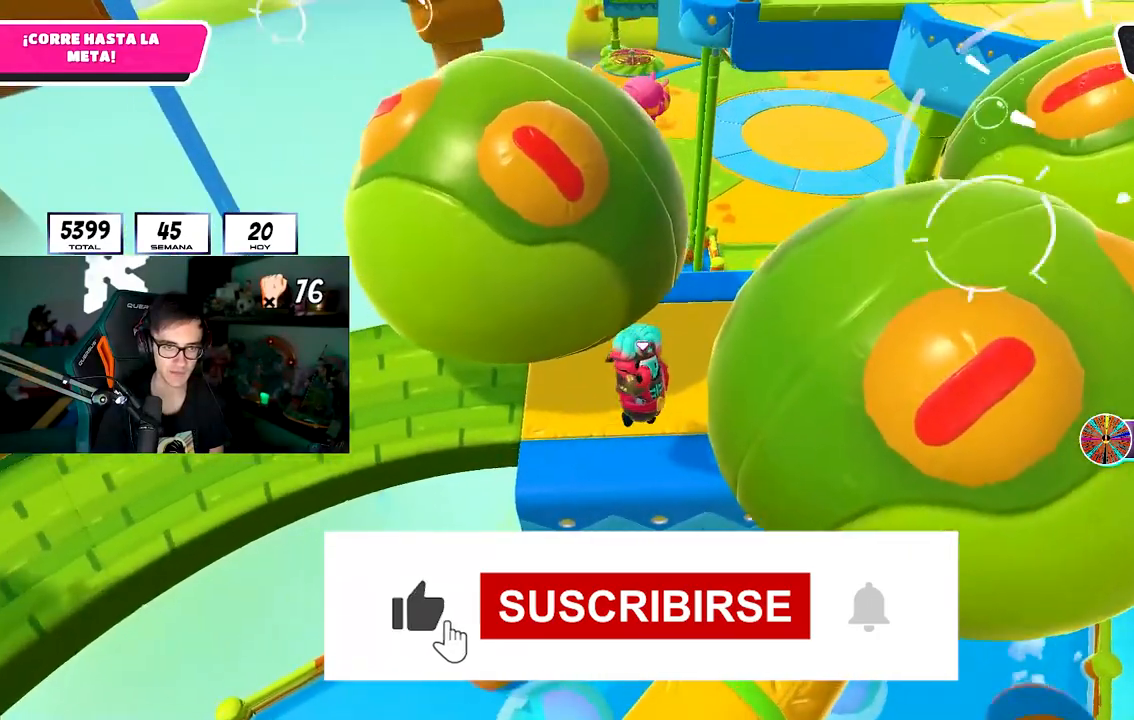
{"buttons": ["CROSS"], "left_stick": "up-right", "right_stick": "center", "events": [[17, "left_stick", "right"], [83, "right_stick", "down"], [200, "right_stick", "center"], [217, "left_stick", "left"], [367, "left_stick", "up-right"], [467, "CROSS", "down"]]}